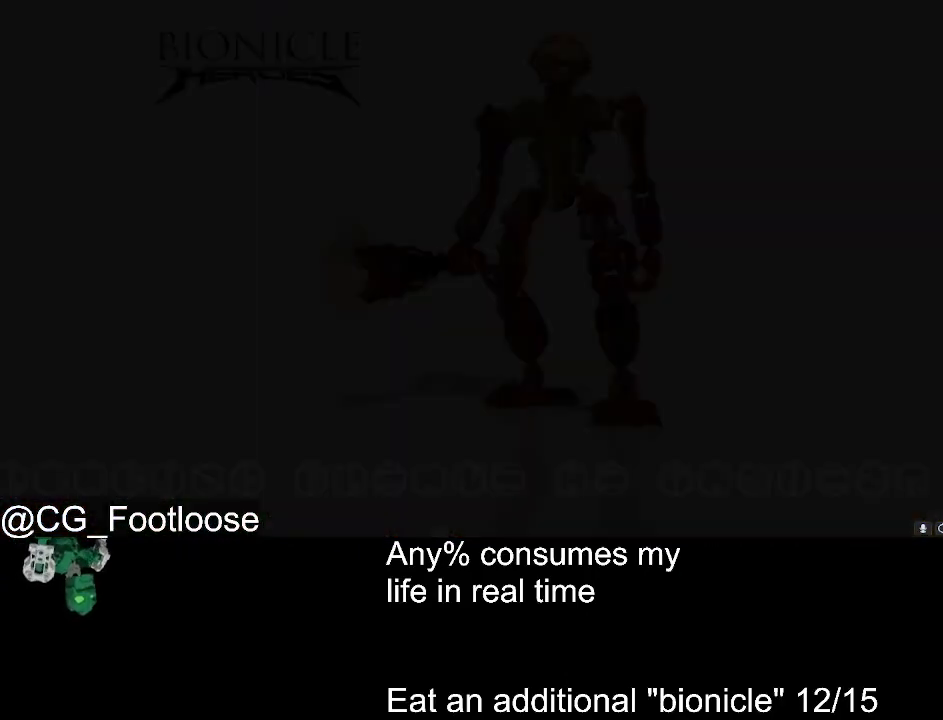
Gameplay with keyboard and mouse; each line is a JSON object with the keys and mouse buttons held at the frame after it. "events" lists presses ("down") and releases ("up") of "1", "a", "d", "down", "escape", "left", "q", "return", "right", "s", "space", "up", "w", "mouse_left", "mouse_wheel_up" and "mouse_wheel_down" between this image and that frame as [ms after this image, input, new state], when the widget could be followed in between. "mouse_left", "mouse_wheel_up", "mouse_wheel_down" = the "left", "wheel_up", "wheel_down" buttons of the "mouse" list. No other keys are recorded. Not read: mouse_move.
{"keys": [], "mouse": [], "events": []}
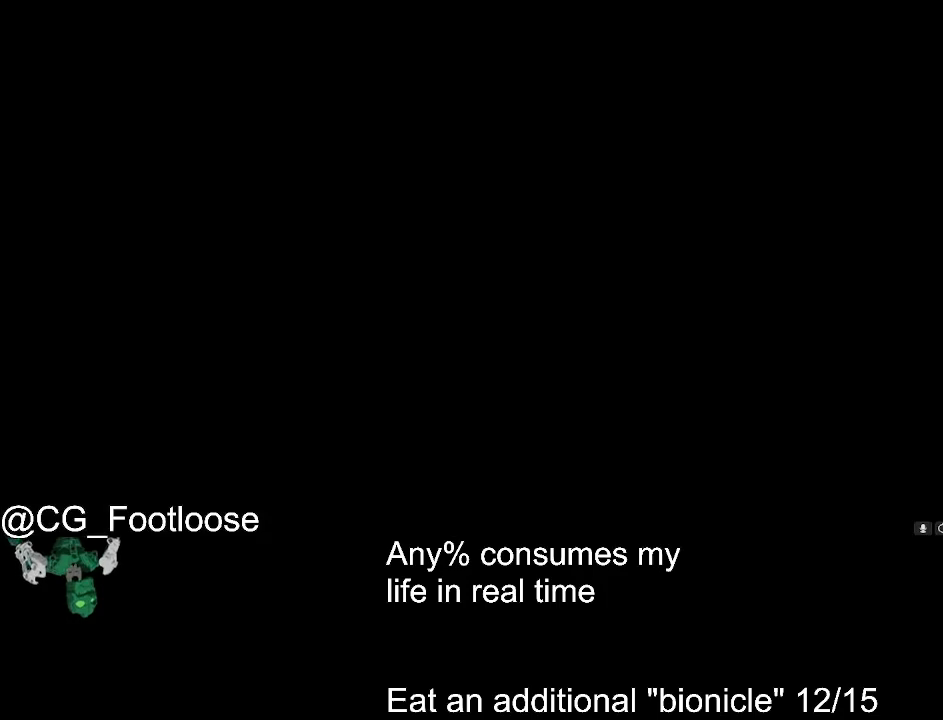
{"keys": [], "mouse": [], "events": []}
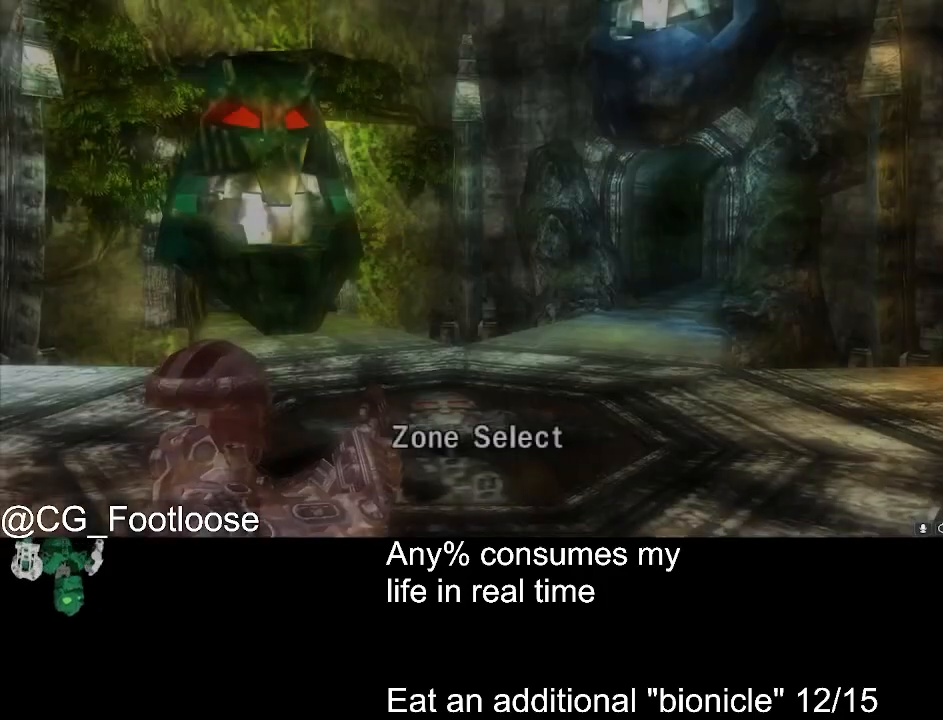
{"keys": [], "mouse": [], "events": []}
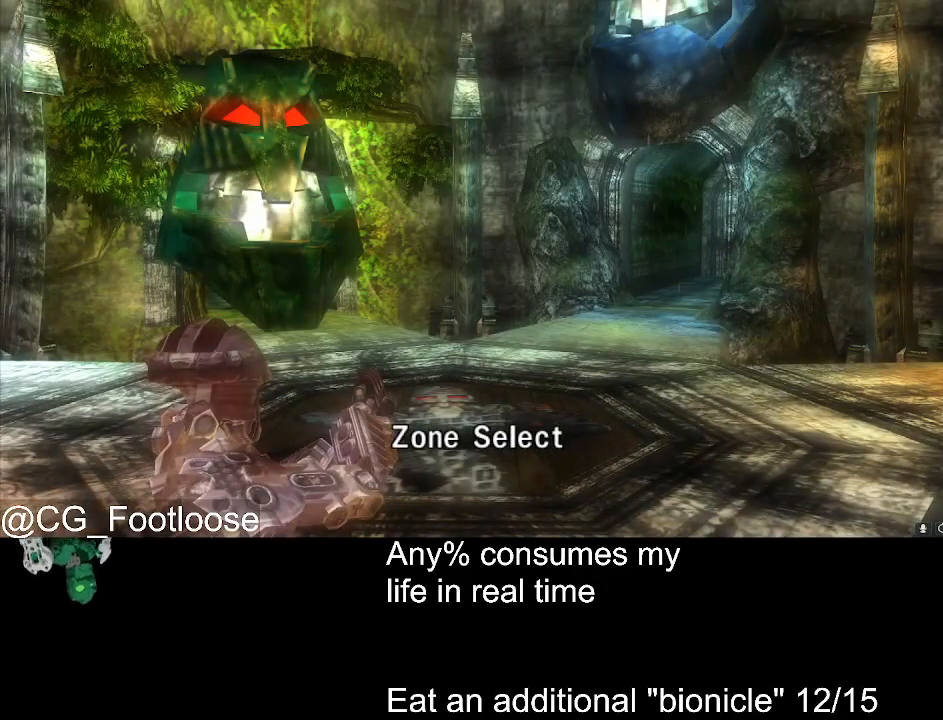
{"keys": [], "mouse": [], "events": []}
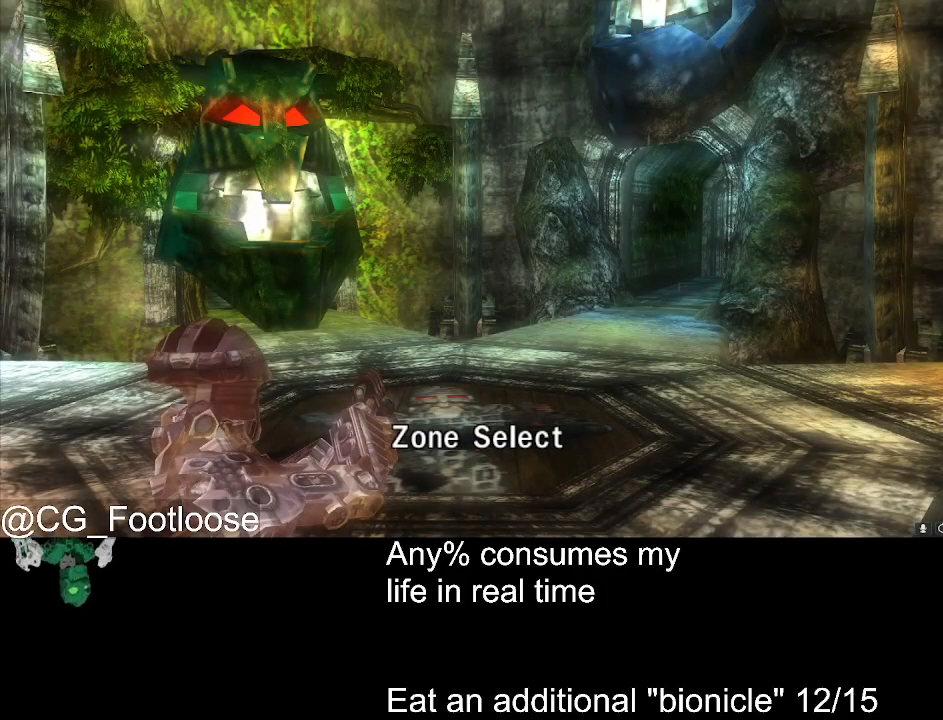
{"keys": [], "mouse": [], "events": [[167, "mouse_left", "down"], [267, "mouse_left", "up"]]}
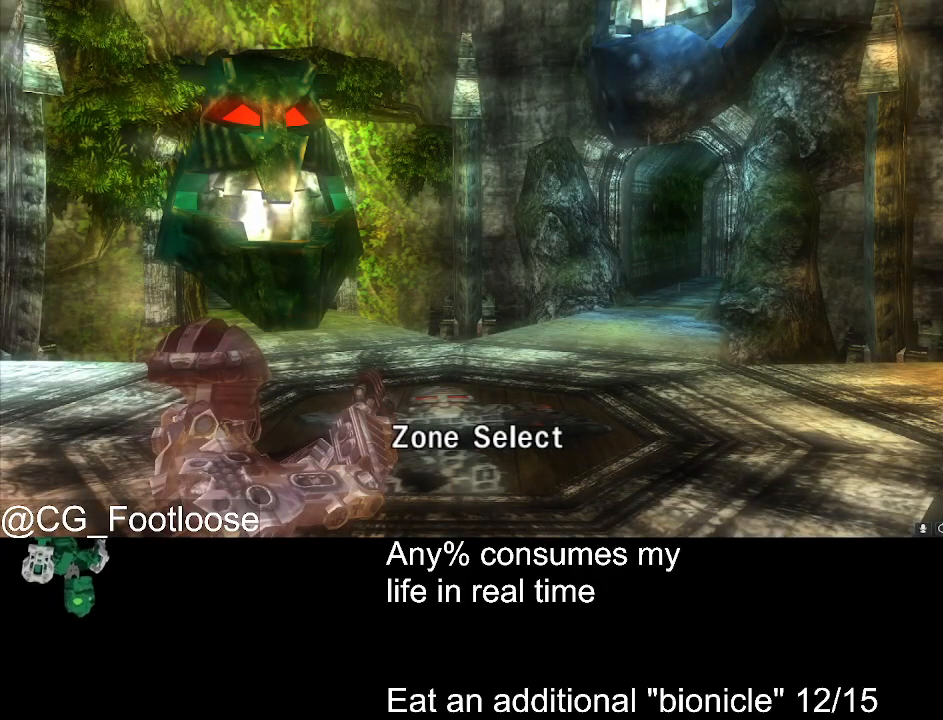
{"keys": [], "mouse": [], "events": []}
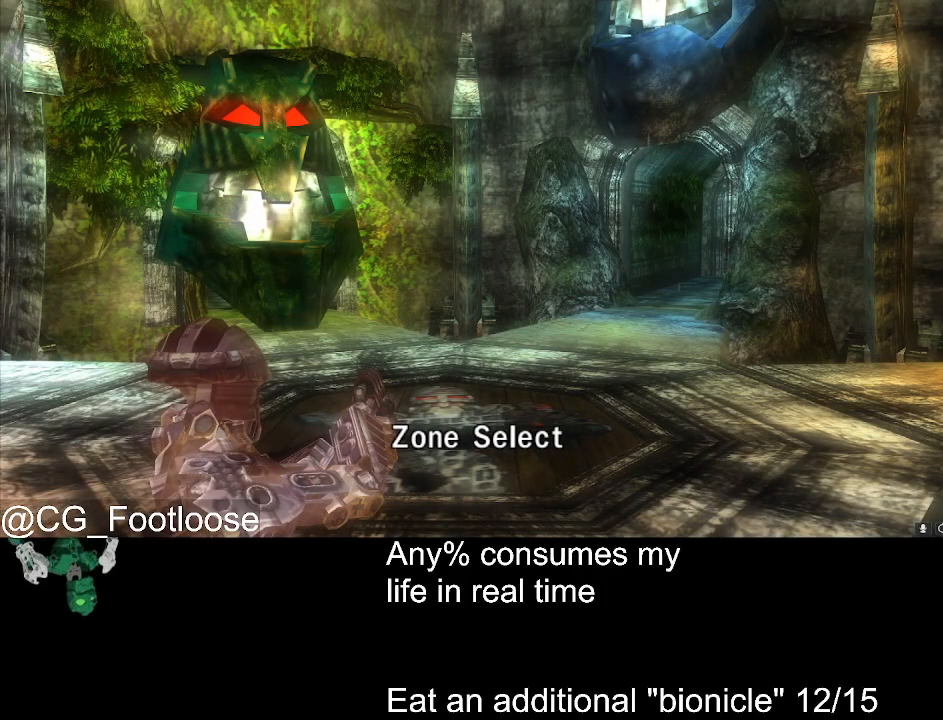
{"keys": [], "mouse": [], "events": []}
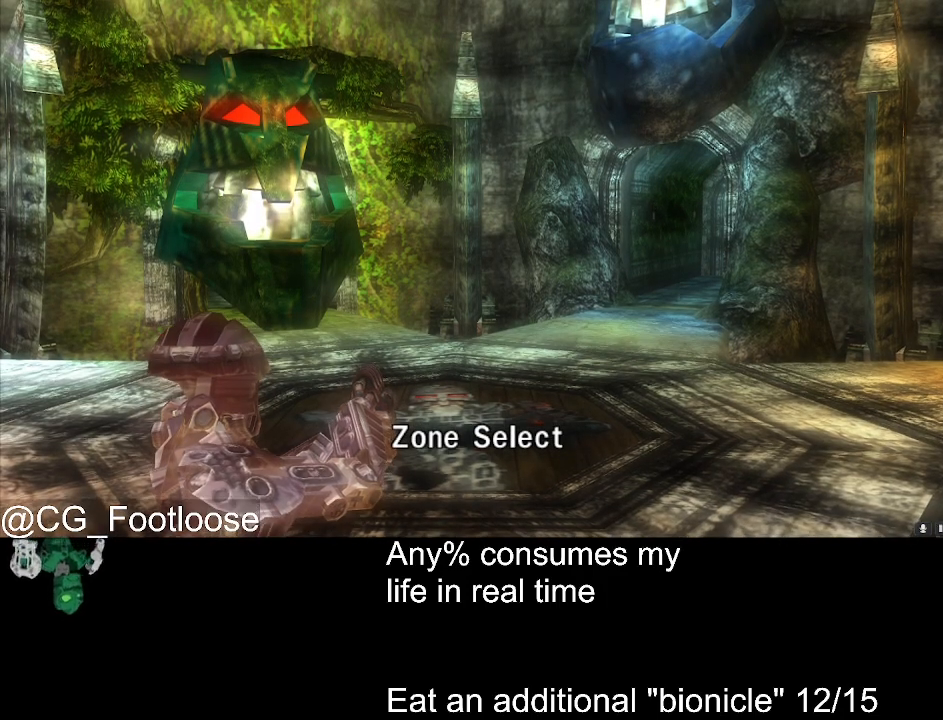
{"keys": [], "mouse": ["wheel_down"], "events": [[167, "escape", "down"], [217, "escape", "up"], [317, "mouse_wheel_down", "down"], [450, "mouse_wheel_down", "up"], [500, "mouse_wheel_down", "down"]]}
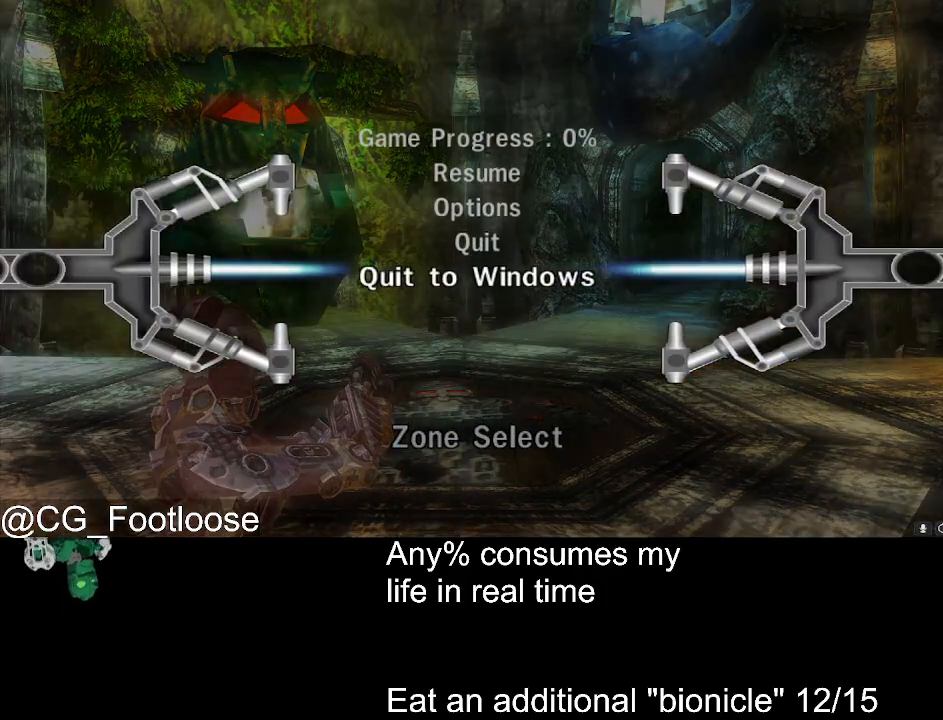
{"keys": [], "mouse": [], "events": [[50, "mouse_wheel_down", "up"], [333, "mouse_wheel_up", "down"], [417, "mouse_wheel_up", "up"]]}
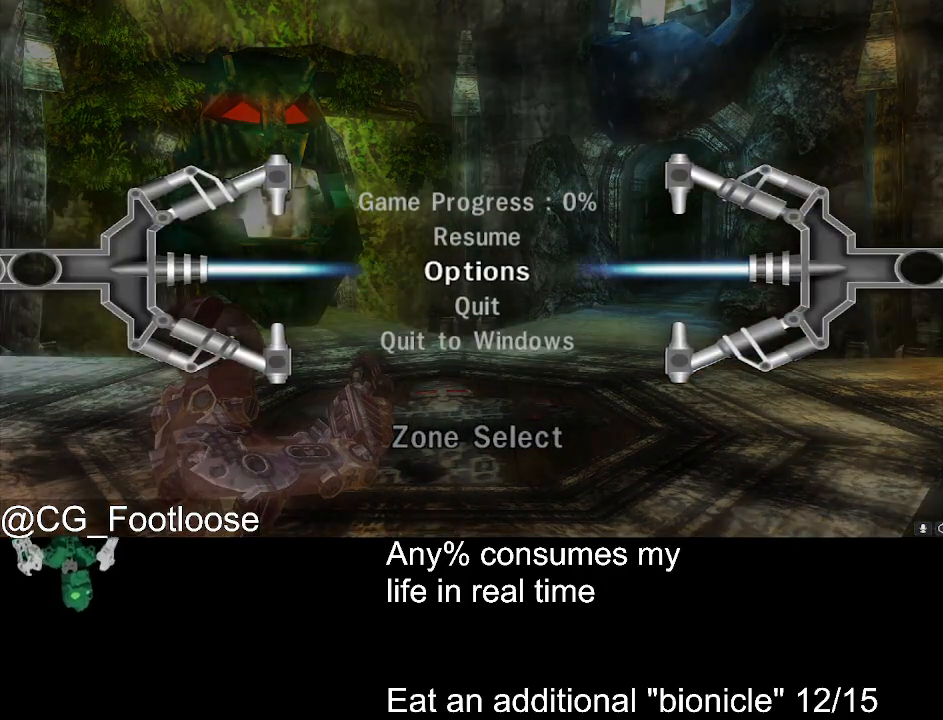
{"keys": ["escape"], "mouse": [], "events": [[67, "mouse_left", "down"], [100, "mouse_left", "up"], [483, "escape", "down"]]}
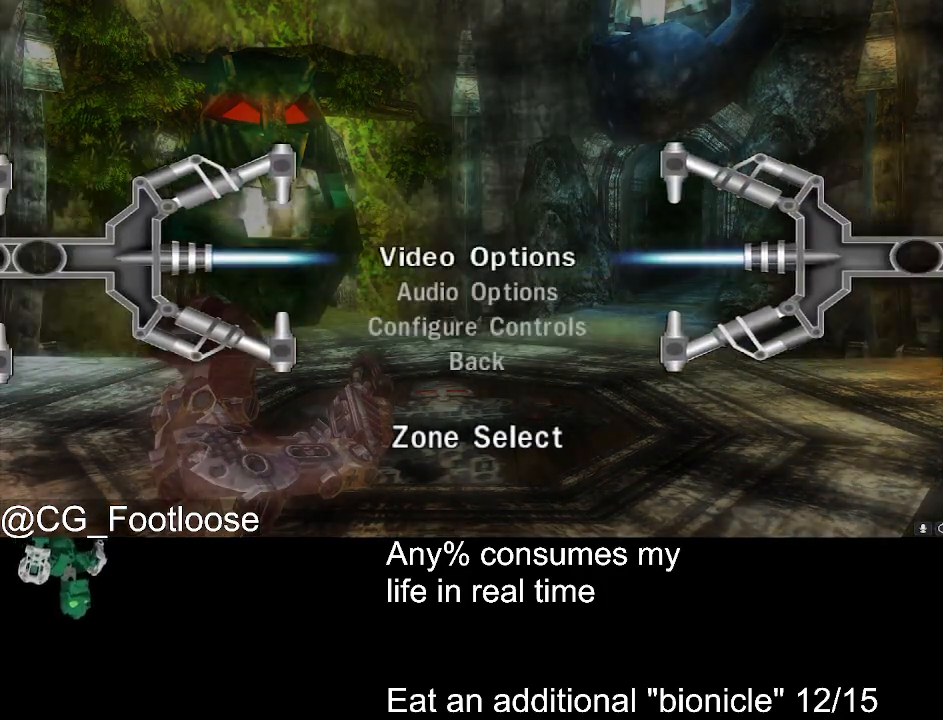
{"keys": [], "mouse": [], "events": [[83, "escape", "up"], [217, "mouse_wheel_down", "down"], [267, "mouse_wheel_down", "up"], [350, "mouse_wheel_down", "down"], [400, "mouse_wheel_down", "up"]]}
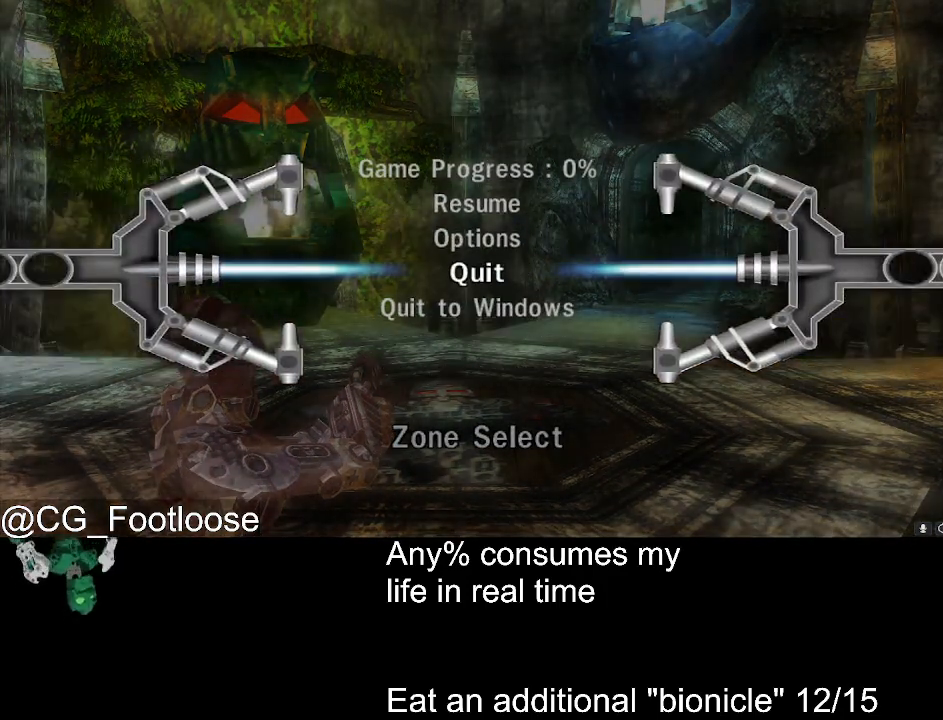
{"keys": [], "mouse": [], "events": [[133, "mouse_left", "down"], [233, "mouse_left", "up"]]}
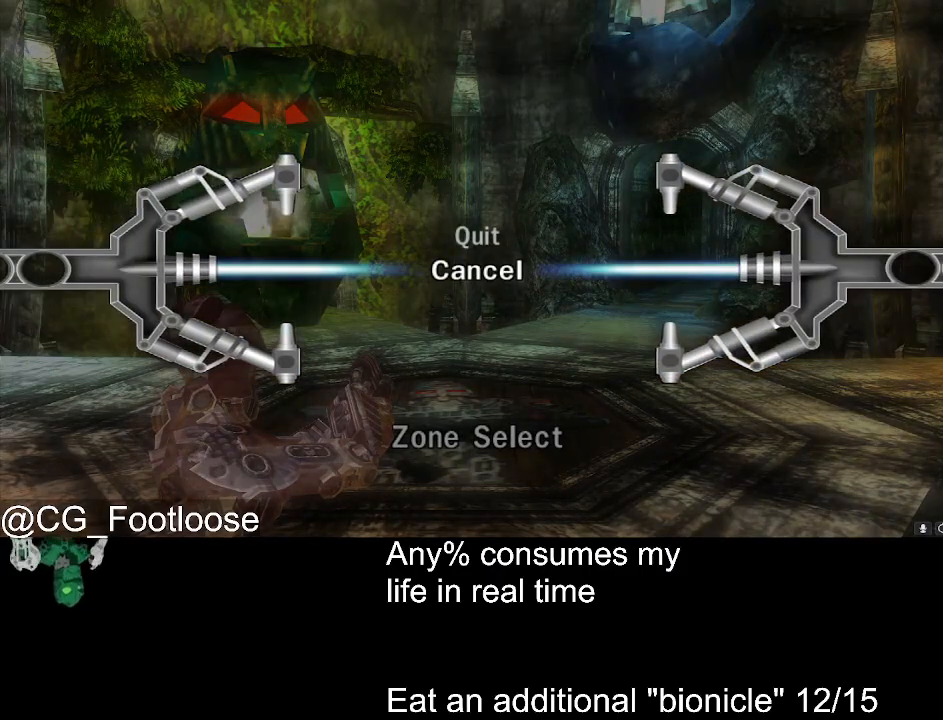
{"keys": [], "mouse": [], "events": [[17, "mouse_left", "down"], [67, "mouse_left", "up"]]}
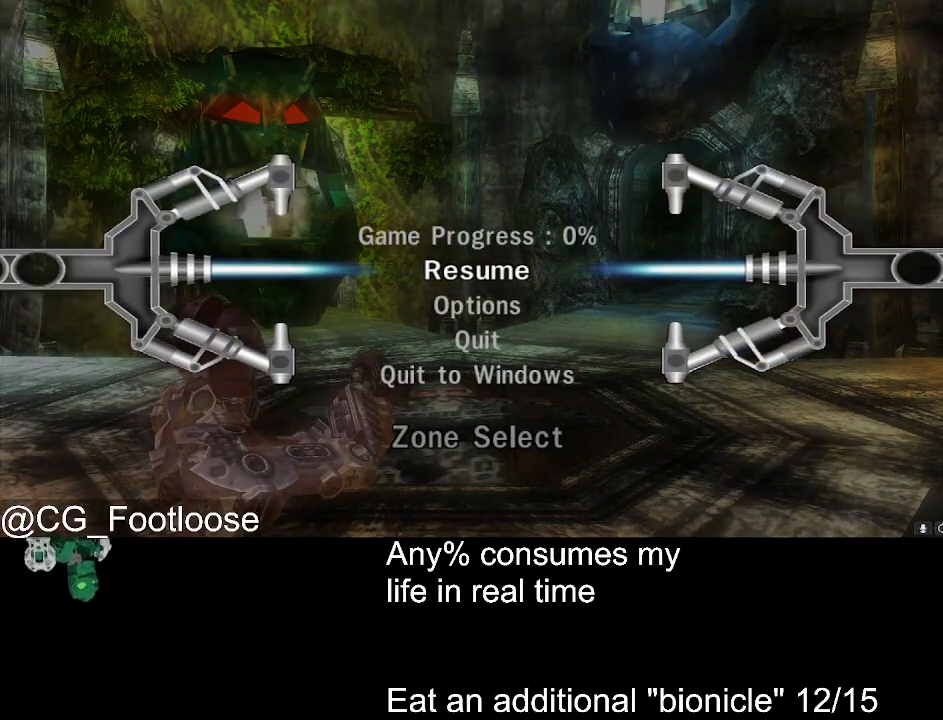
{"keys": [], "mouse": [], "events": [[167, "mouse_wheel_down", "down"], [217, "mouse_wheel_down", "up"]]}
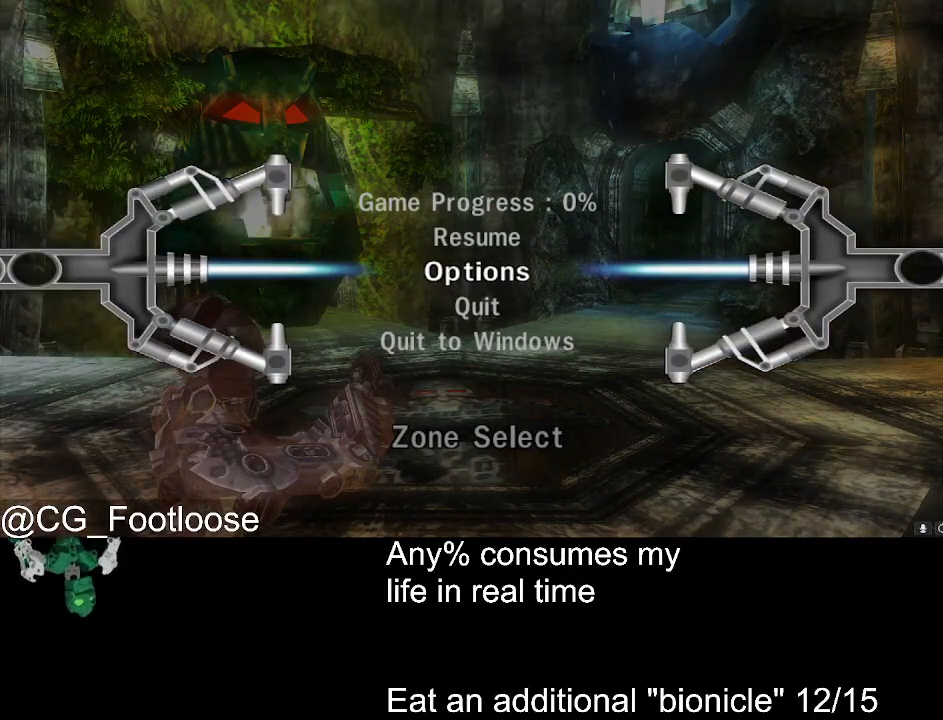
{"keys": [], "mouse": [], "events": []}
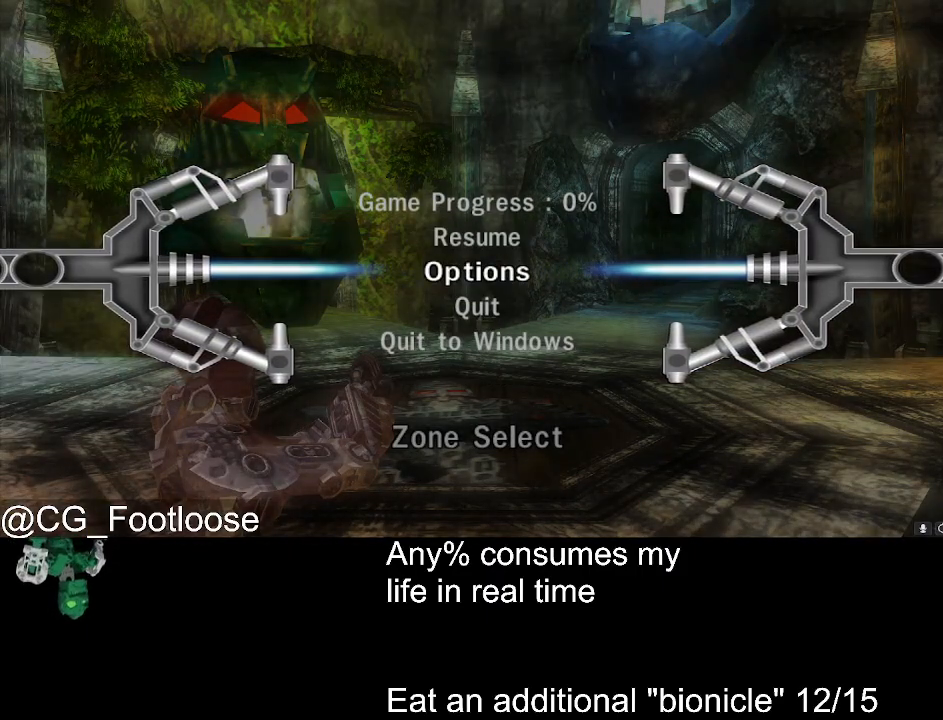
{"keys": [], "mouse": ["left"], "events": [[100, "mouse_wheel_down", "down"], [150, "mouse_wheel_down", "up"], [483, "mouse_left", "down"]]}
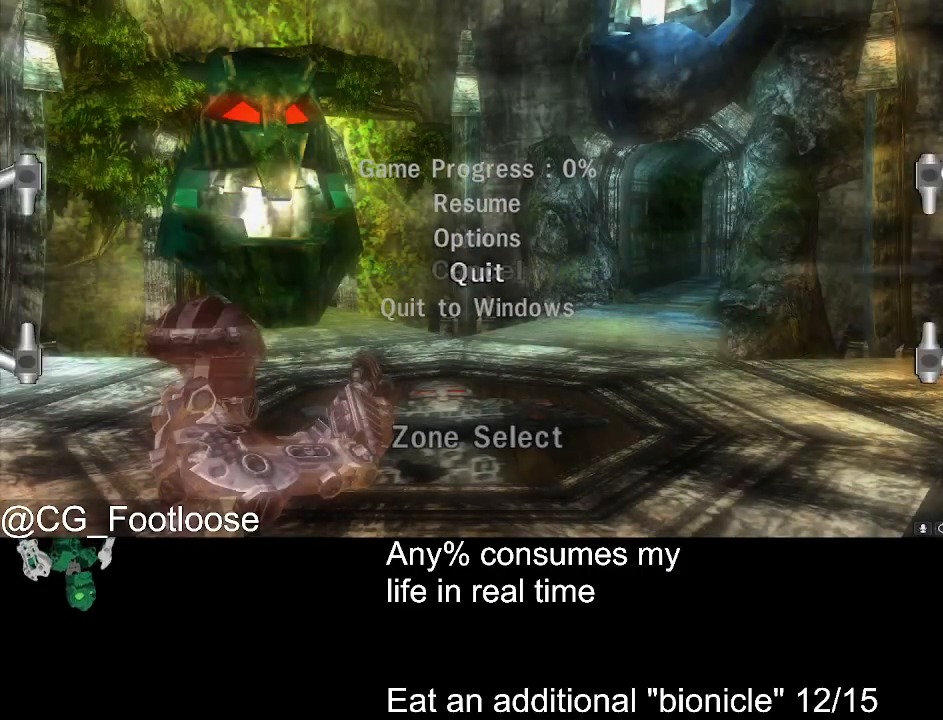
{"keys": [], "mouse": ["left"], "events": [[33, "mouse_left", "up"], [267, "mouse_wheel_up", "down"], [317, "mouse_wheel_up", "up"], [450, "mouse_left", "down"]]}
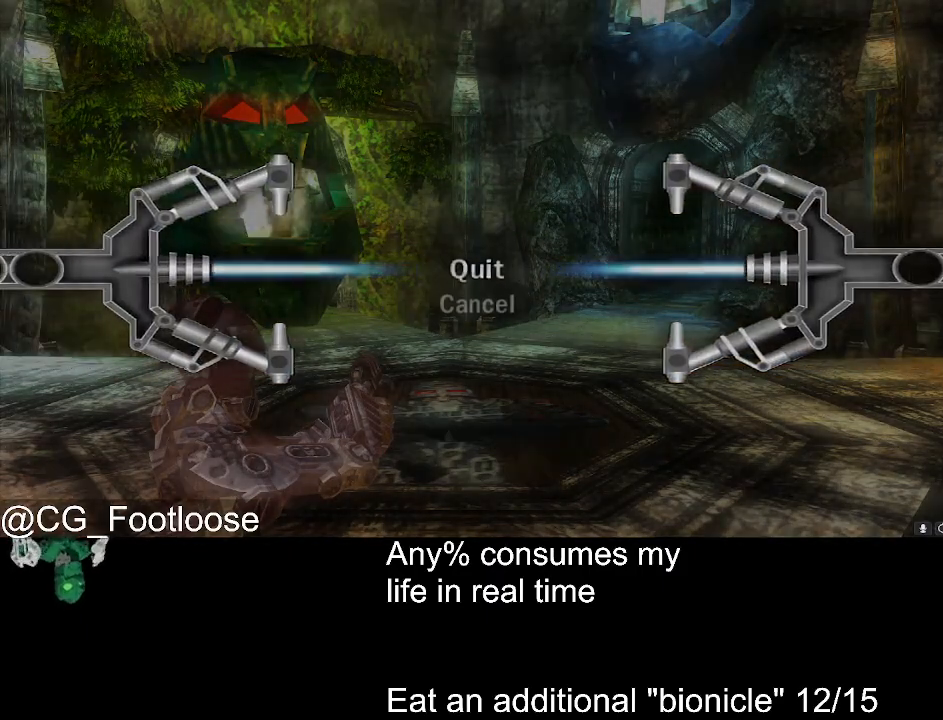
{"keys": [], "mouse": [], "events": [[50, "mouse_left", "up"]]}
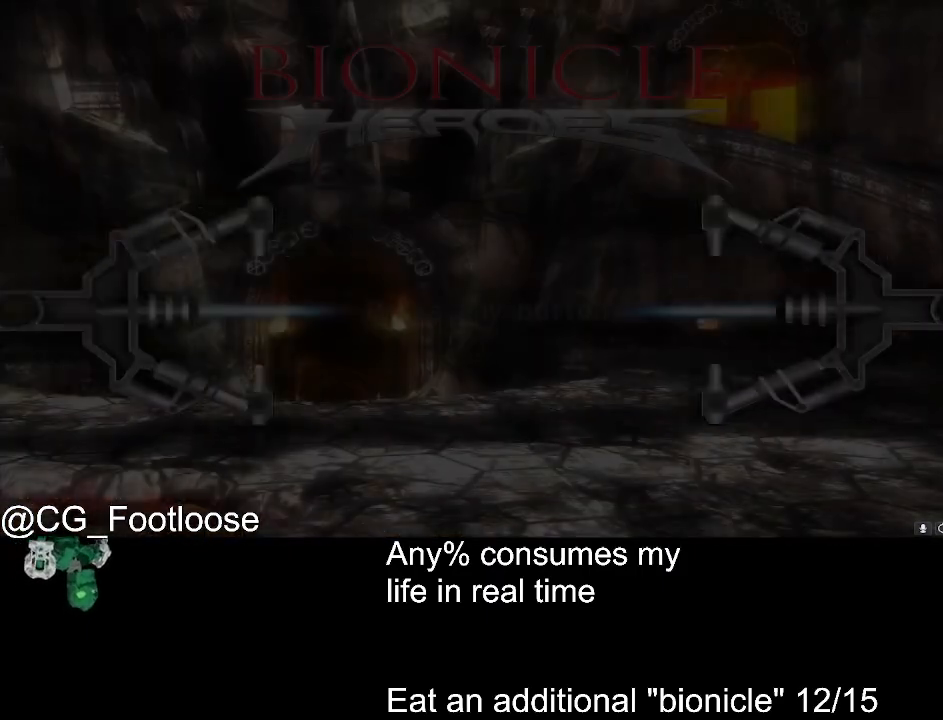
{"keys": [], "mouse": [], "events": [[350, "mouse_left", "down"], [383, "mouse_left", "up"]]}
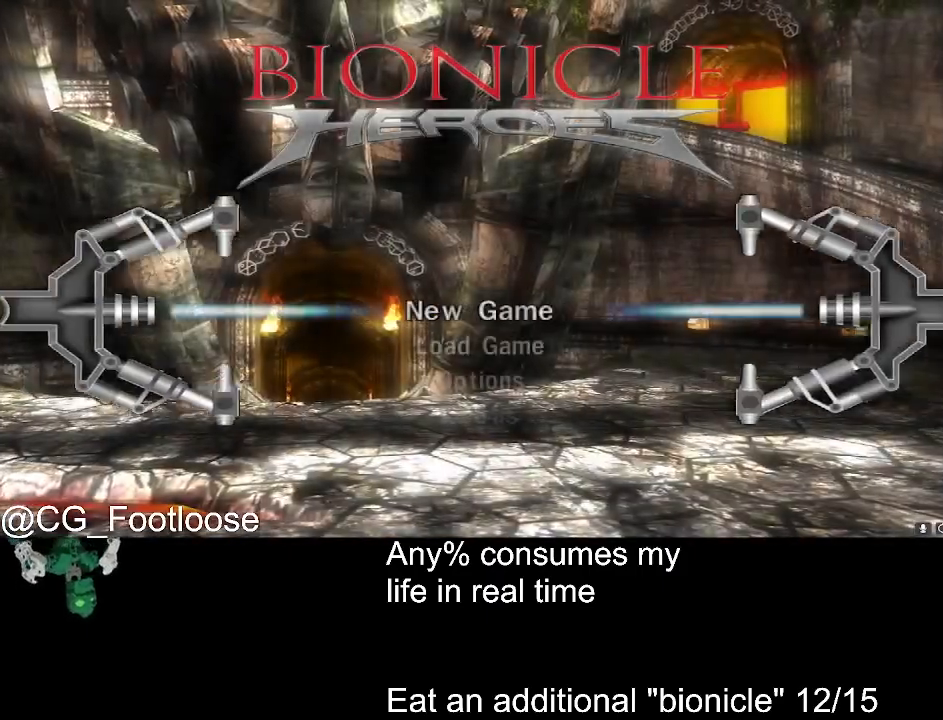
{"keys": [], "mouse": [], "events": [[83, "mouse_left", "down"], [133, "mouse_left", "up"]]}
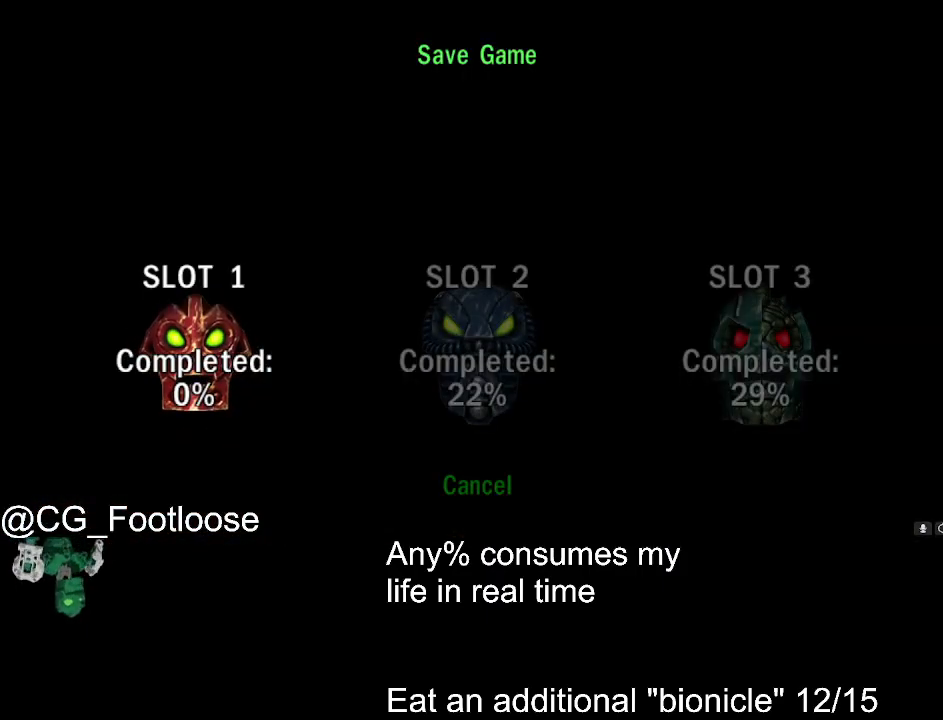
{"keys": [], "mouse": [], "events": [[367, "return", "down"], [417, "return", "up"]]}
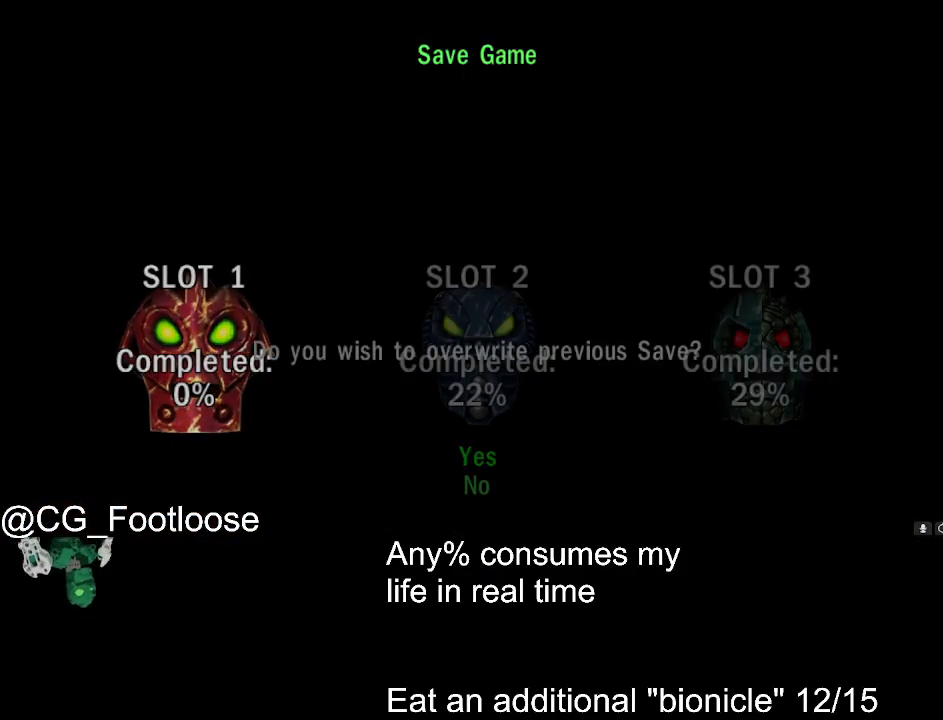
{"keys": [], "mouse": [], "events": [[67, "up", "down"], [150, "up", "up"], [300, "return", "down"], [350, "return", "up"]]}
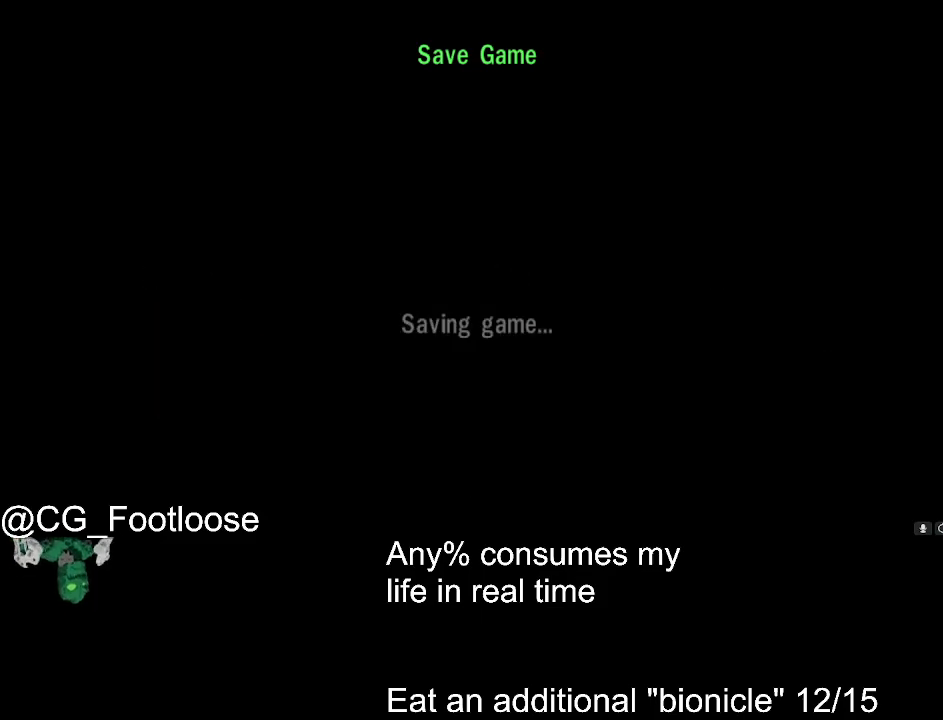
{"keys": [], "mouse": [], "events": []}
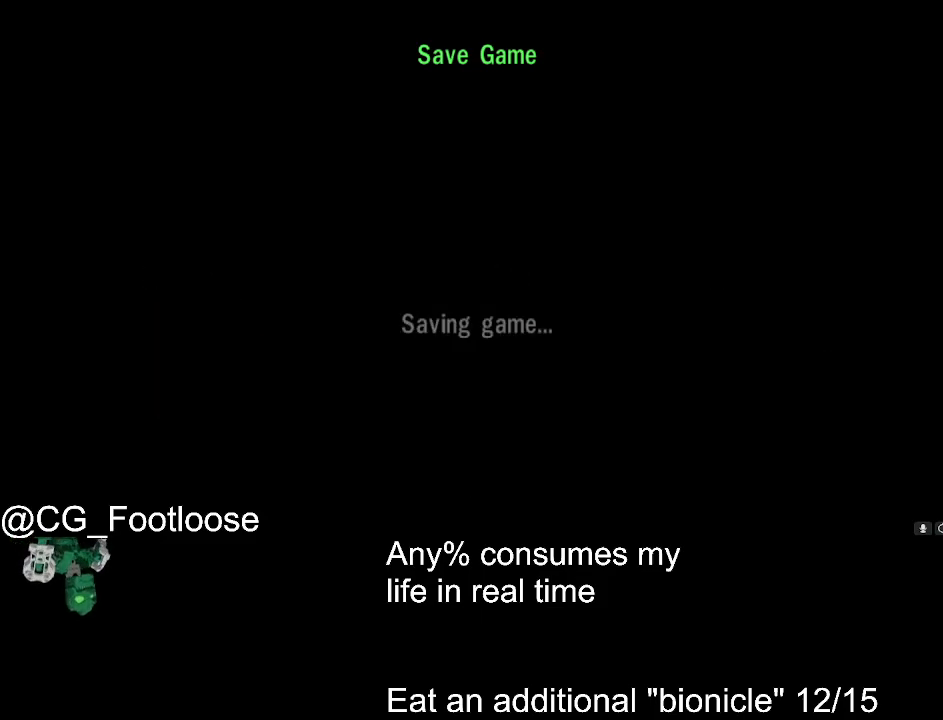
{"keys": [], "mouse": [], "events": []}
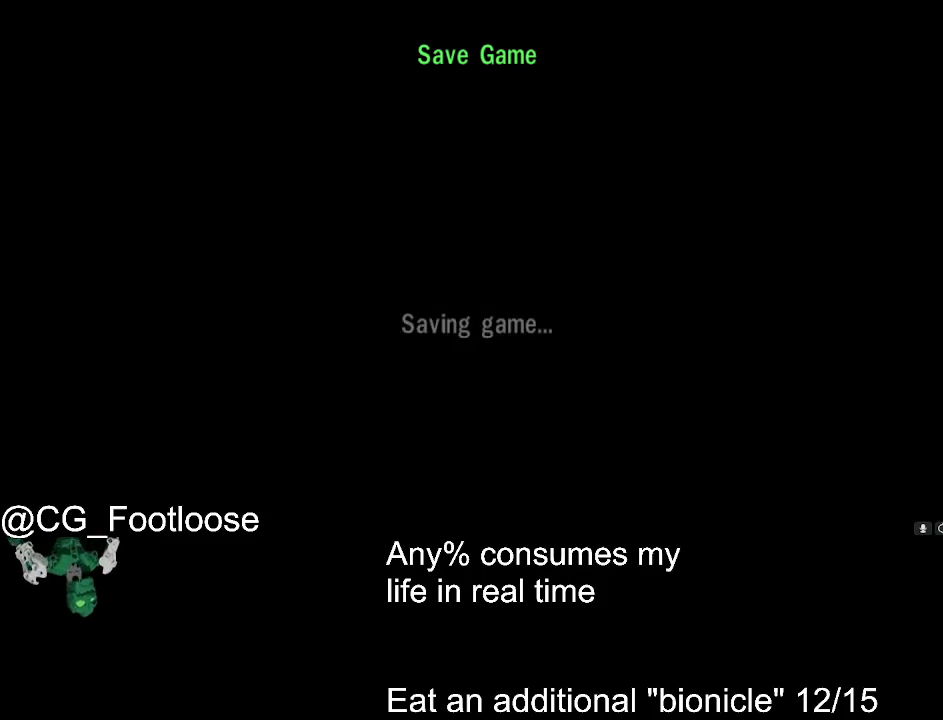
{"keys": [], "mouse": [], "events": []}
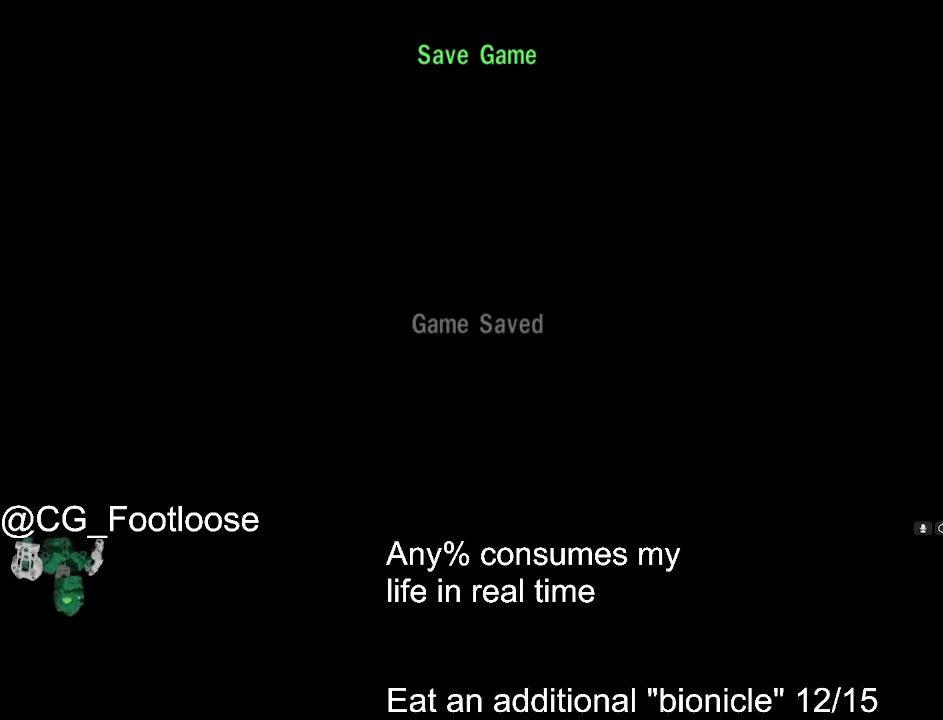
{"keys": [], "mouse": [], "events": []}
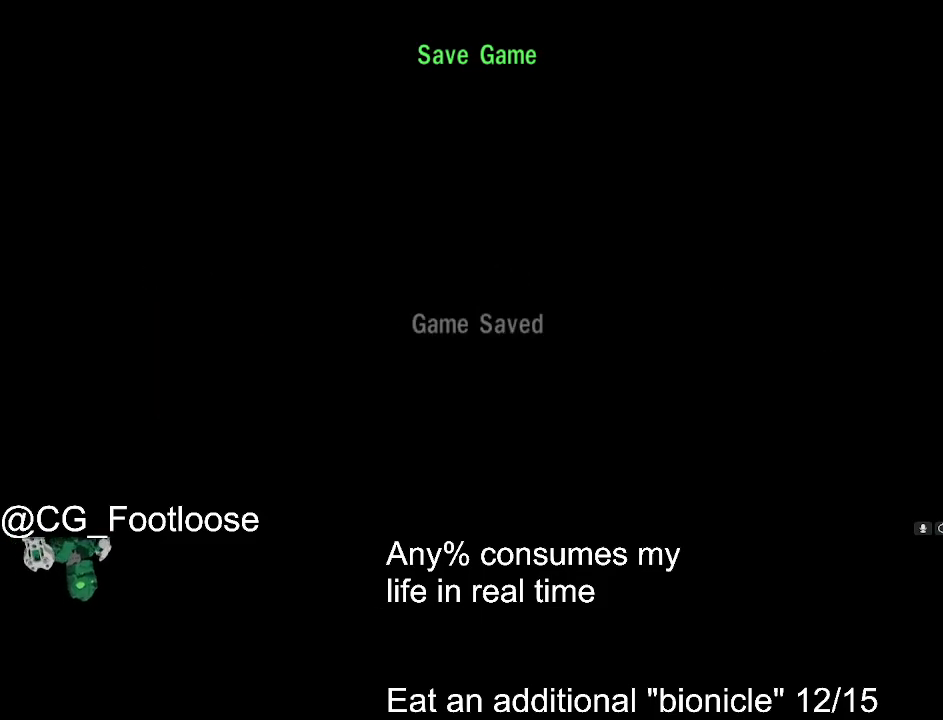
{"keys": [], "mouse": [], "events": []}
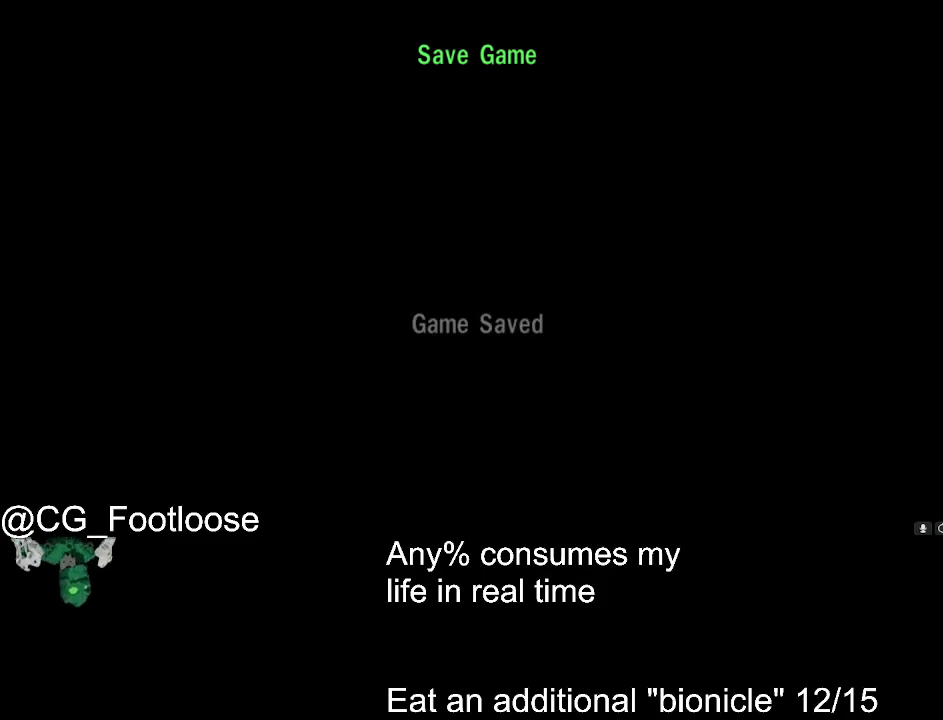
{"keys": [], "mouse": [], "events": []}